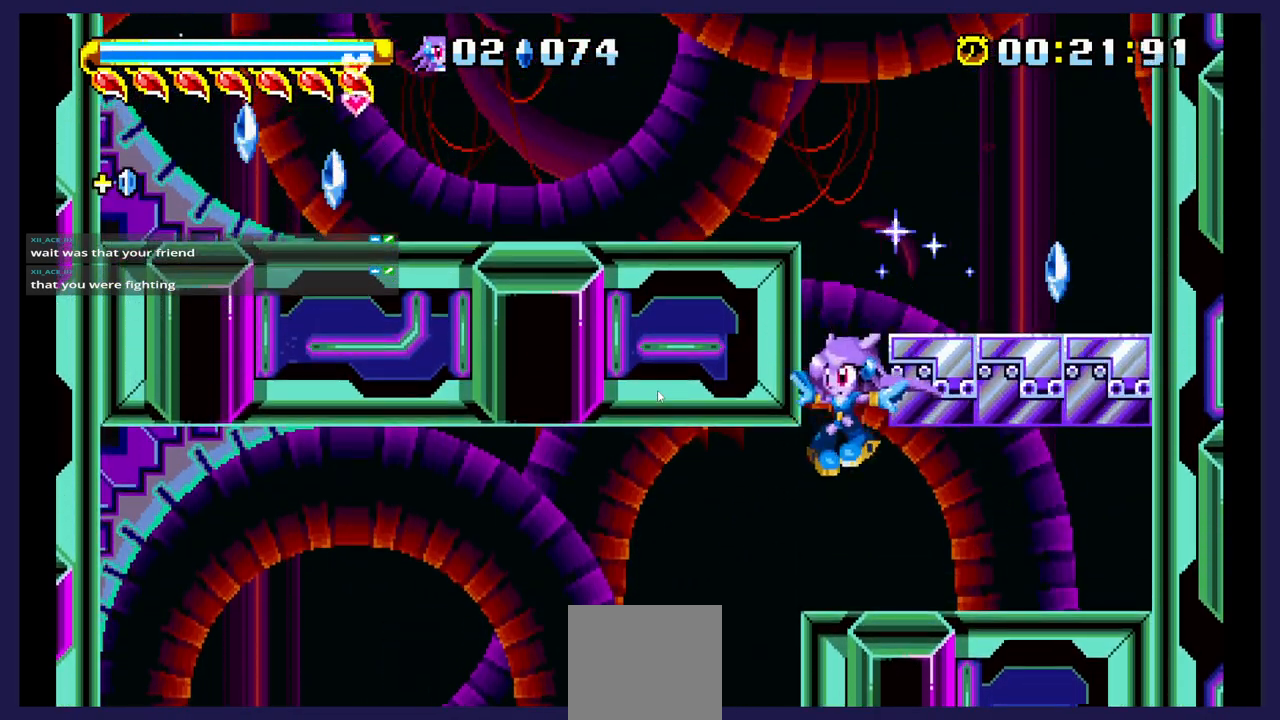
Gameplay with a controller (Xbox layout); each line is a JSON object with the inputs held at the frame after it. "events" lists button and stick changes between this image and that frame as [ms after this image, input, new state], when the widget could be followed in between. Not read: left_stick right_stick.
{"buttons": ["DPAD_RIGHT"], "events": [[150, "X", "up"], [200, "DPAD_LEFT", "up"], [233, "DPAD_UP", "up"], [350, "DPAD_RIGHT", "down"]]}
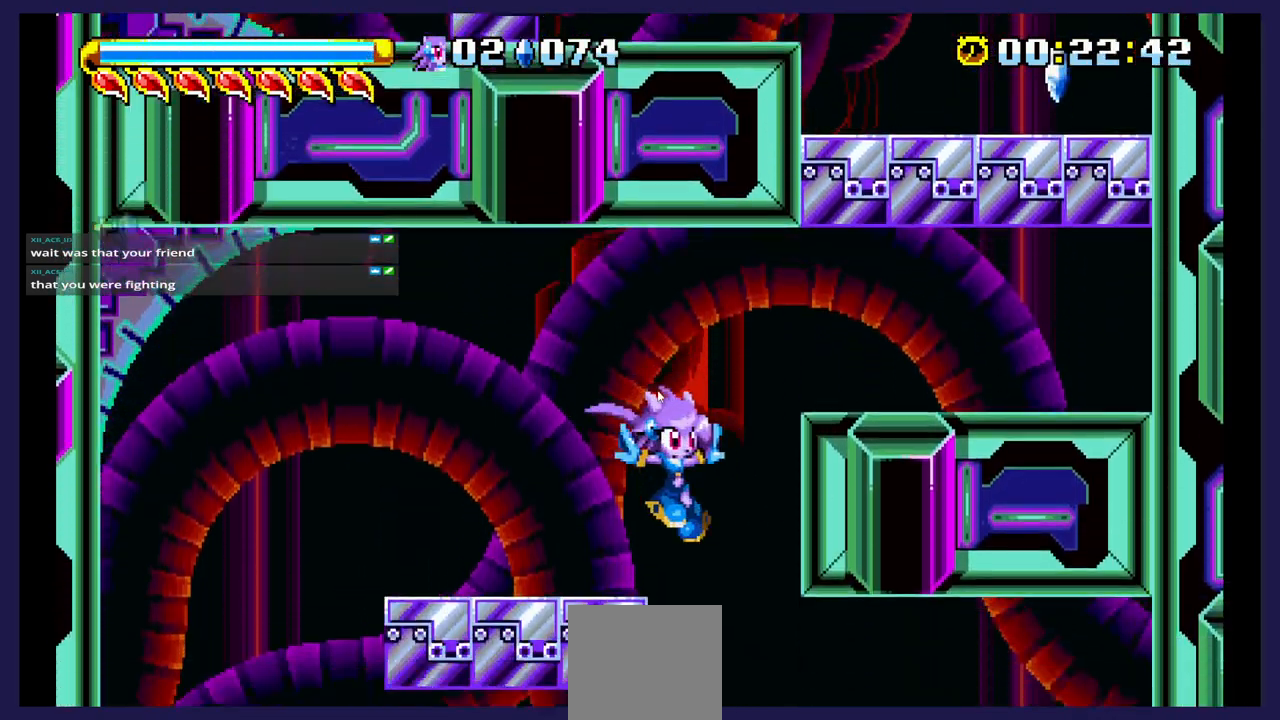
{"buttons": ["A", "DPAD_UP", "DPAD_LEFT"], "events": [[133, "A", "down"], [150, "DPAD_UP", "down"], [200, "DPAD_RIGHT", "up"], [383, "DPAD_LEFT", "down"]]}
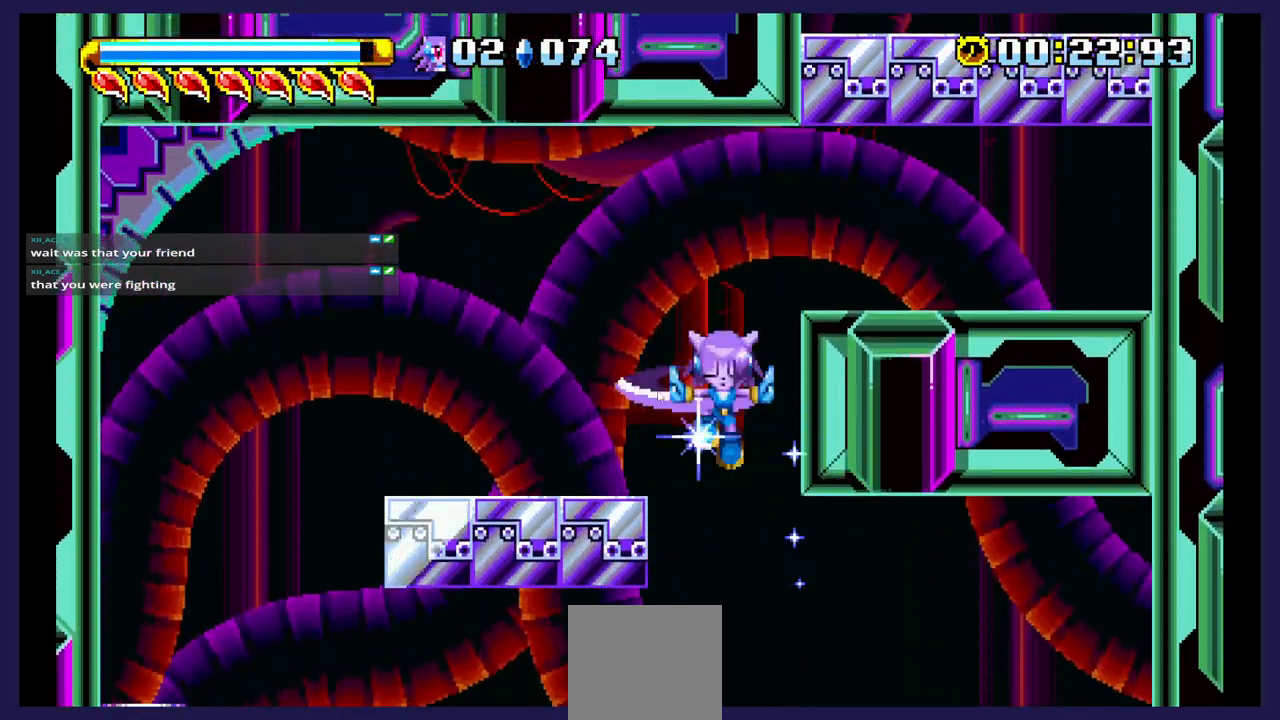
{"buttons": ["DPAD_RIGHT"], "events": [[183, "A", "up"], [233, "DPAD_UP", "up"], [250, "DPAD_LEFT", "up"], [317, "DPAD_RIGHT", "down"]]}
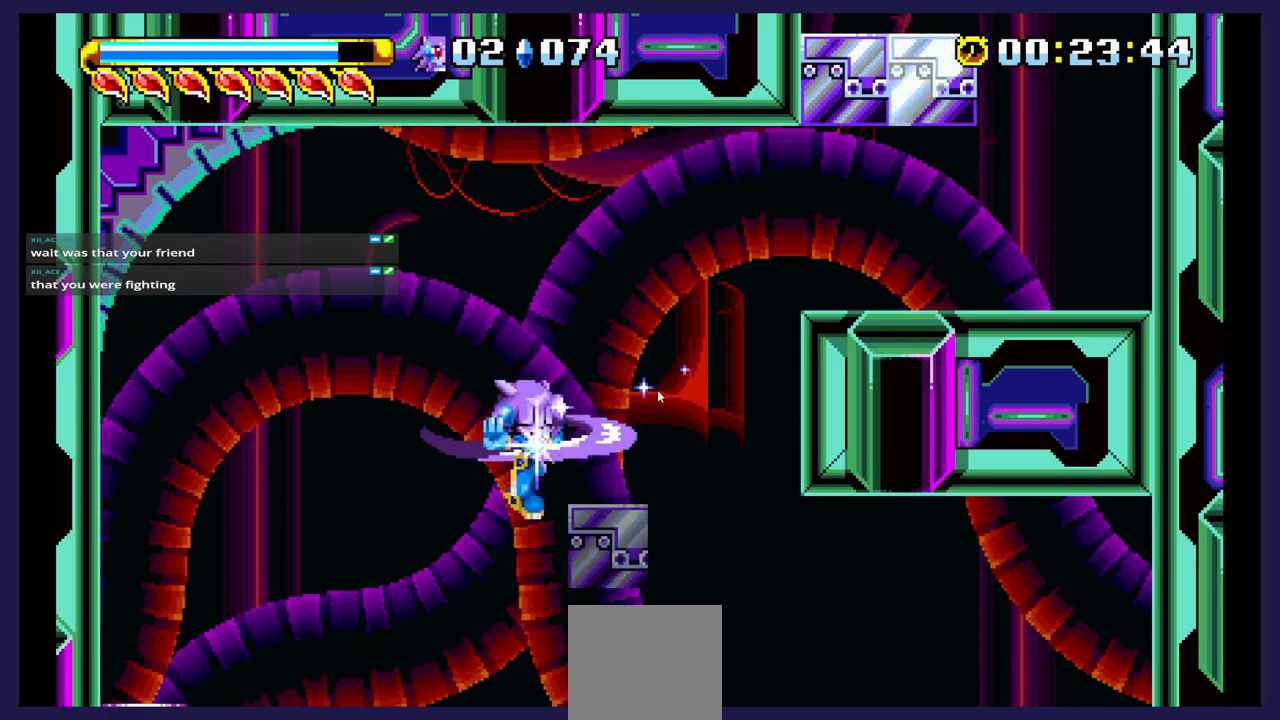
{"buttons": [], "events": [[167, "DPAD_RIGHT", "up"]]}
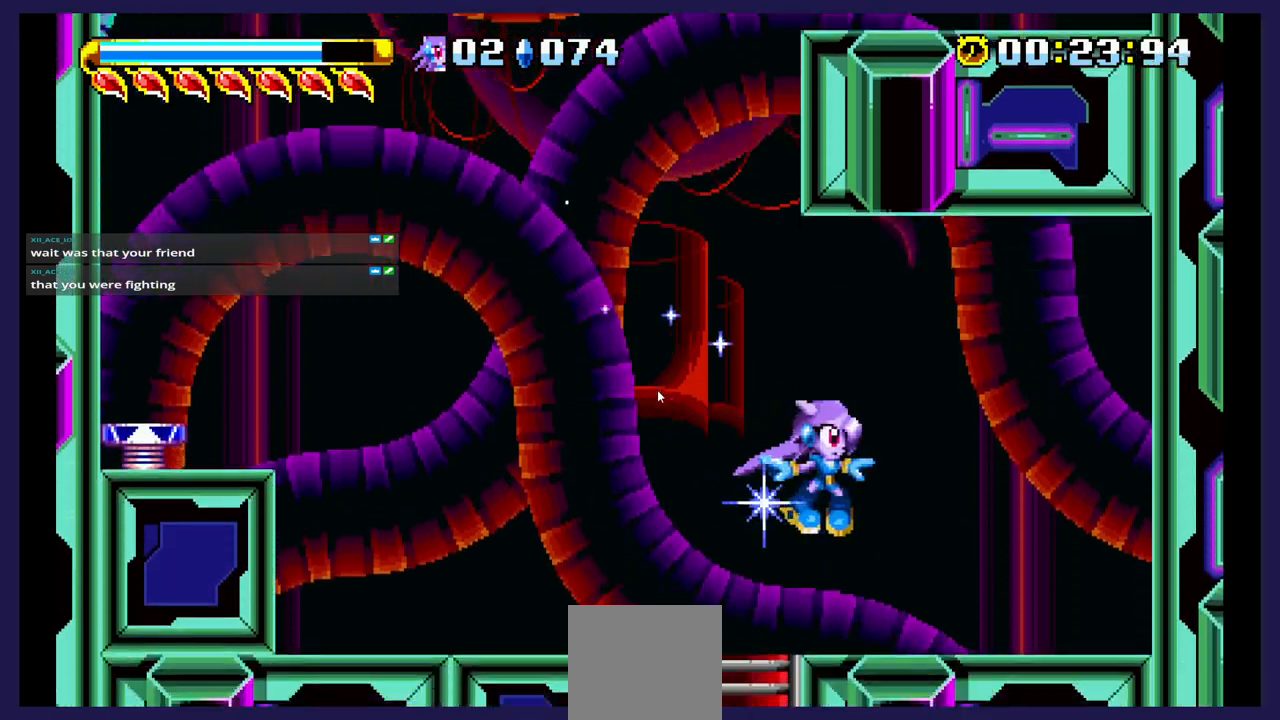
{"buttons": ["X", "DPAD_UP"]}
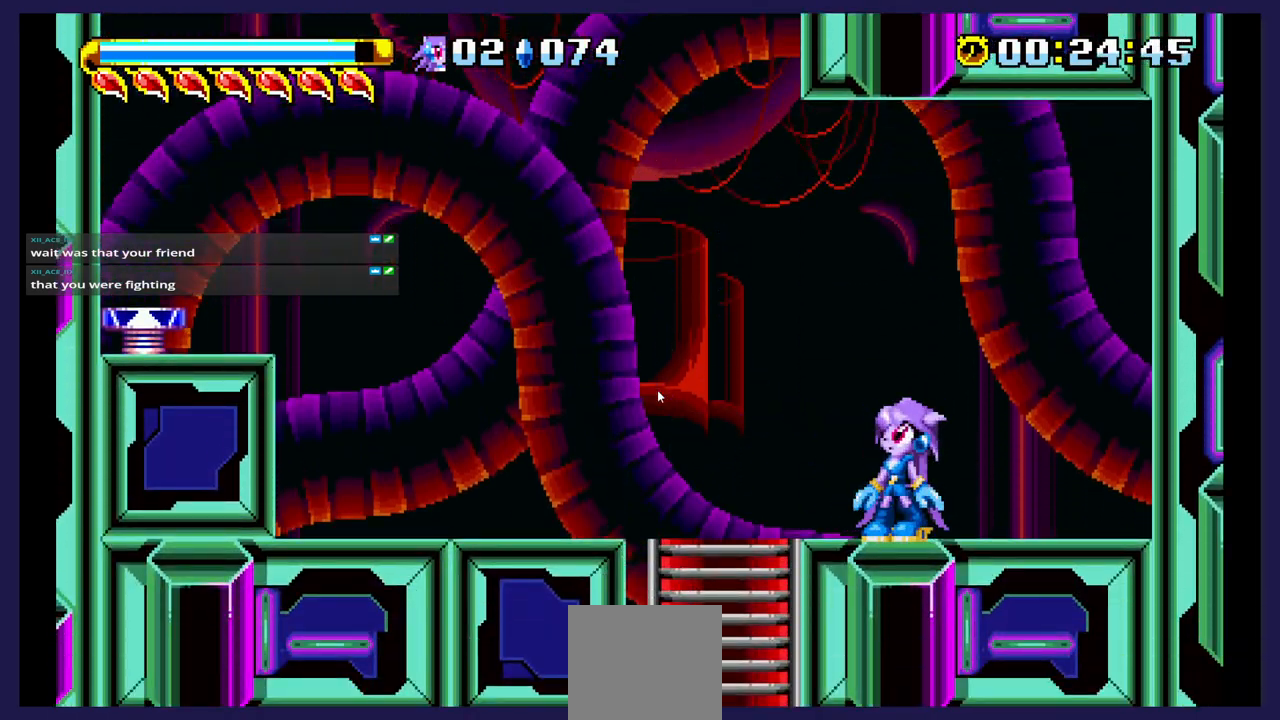
{"buttons": ["DPAD_UP"], "events": [[333, "X", "up"]]}
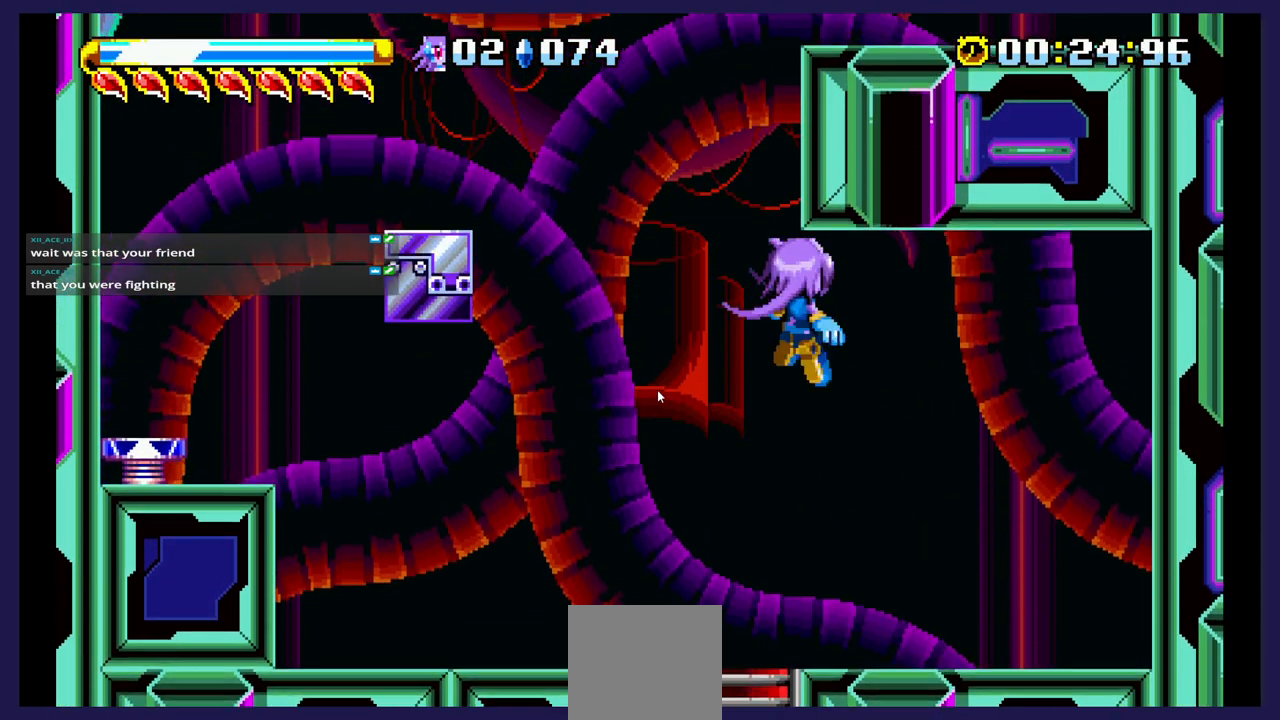
{"buttons": ["DPAD_UP"], "events": []}
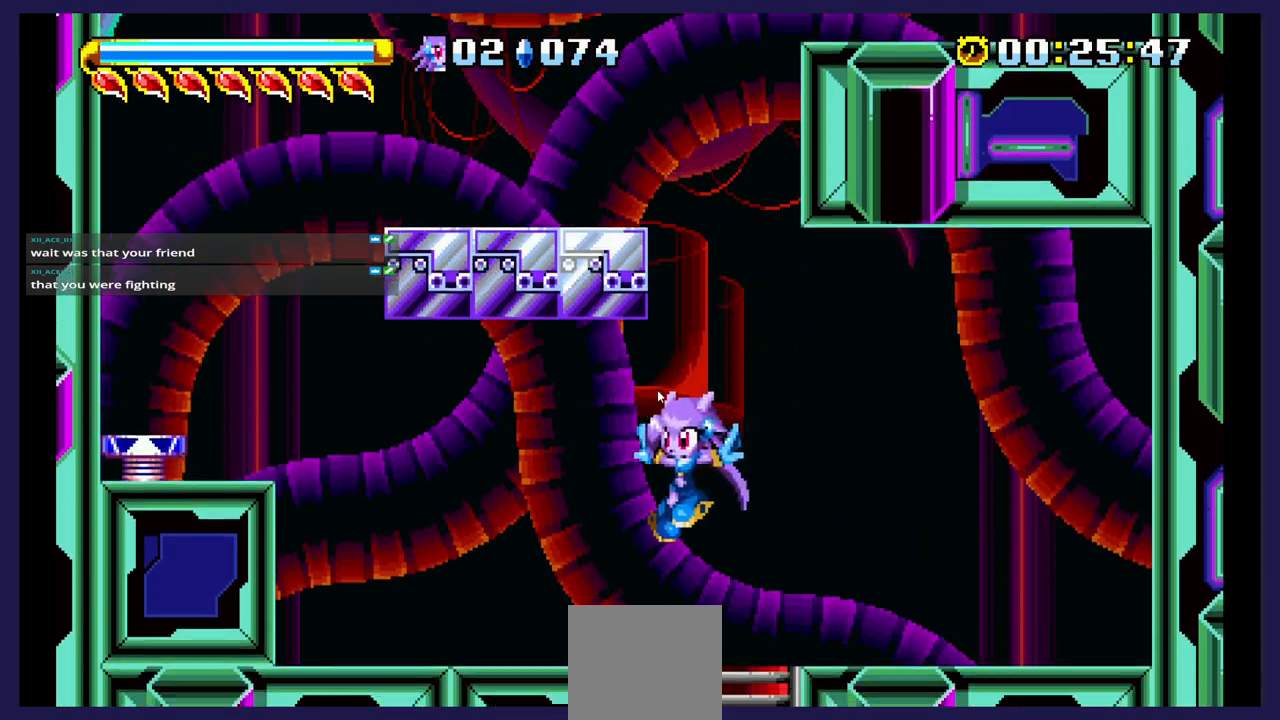
{"buttons": ["DPAD_UP"], "events": []}
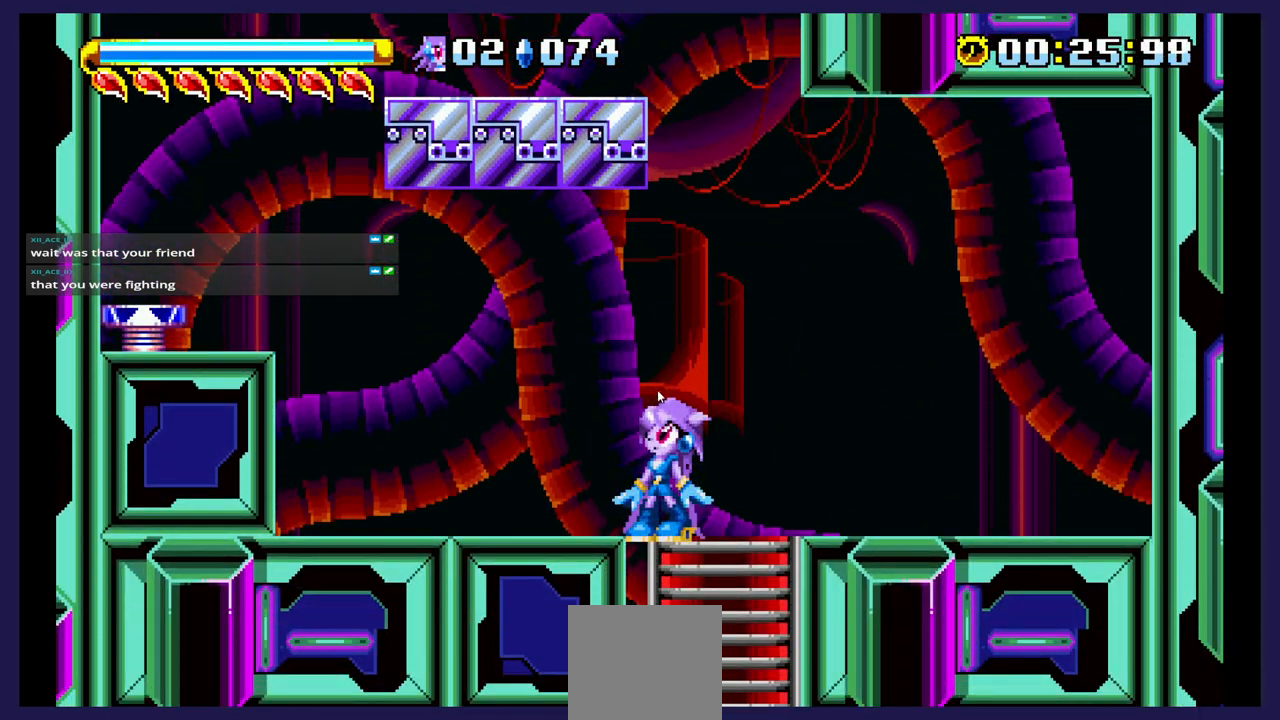
{"buttons": ["DPAD_UP"], "events": [[17, "X", "down"], [167, "X", "up"]]}
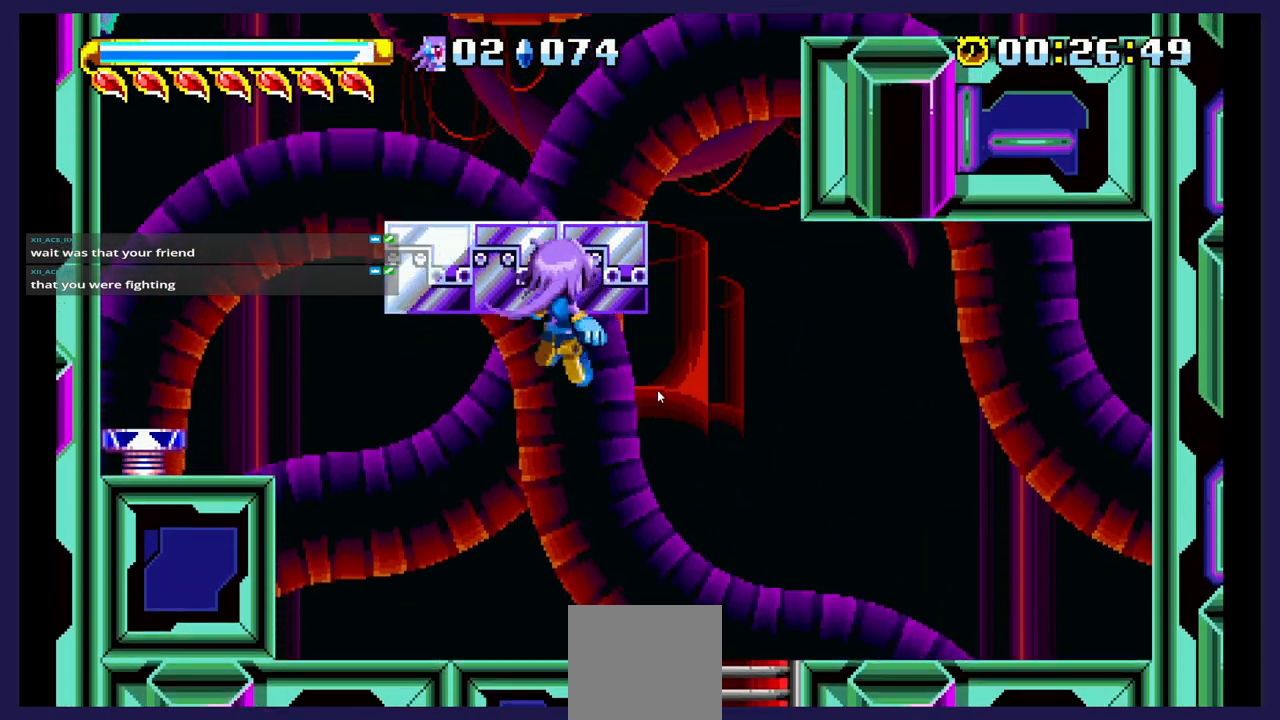
{"buttons": ["DPAD_UP"], "events": []}
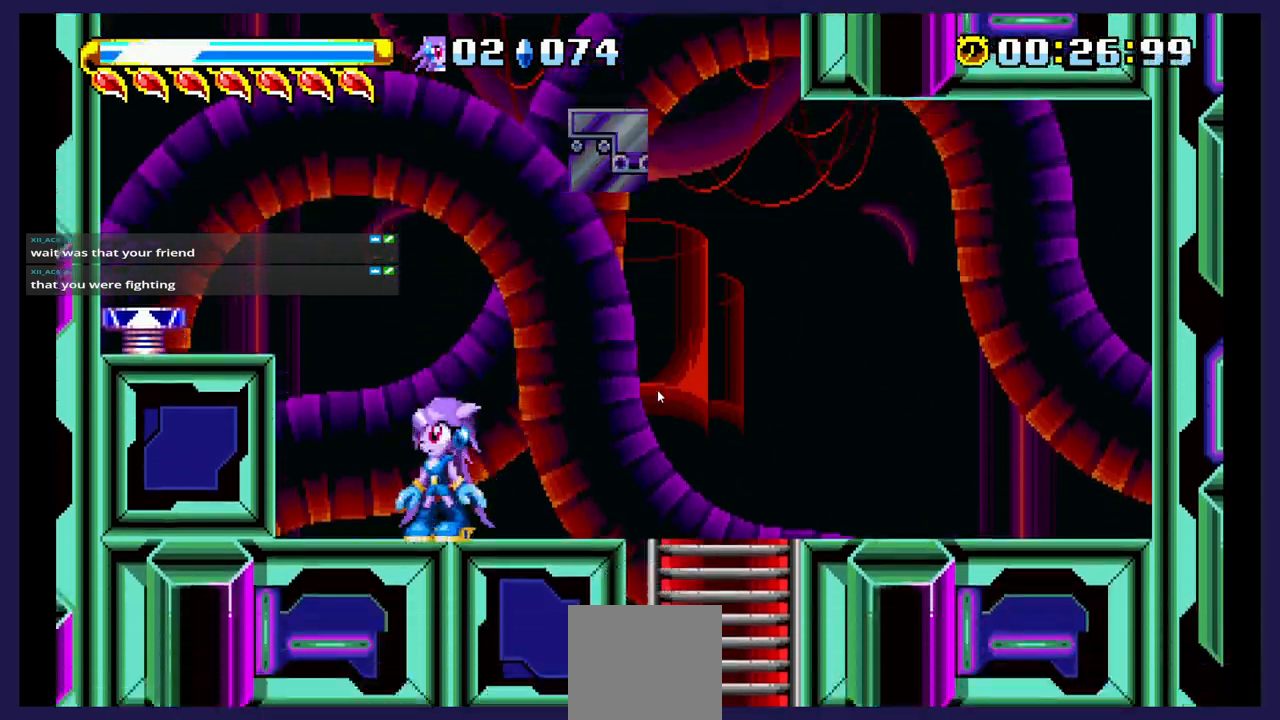
{"buttons": ["DPAD_UP"], "events": []}
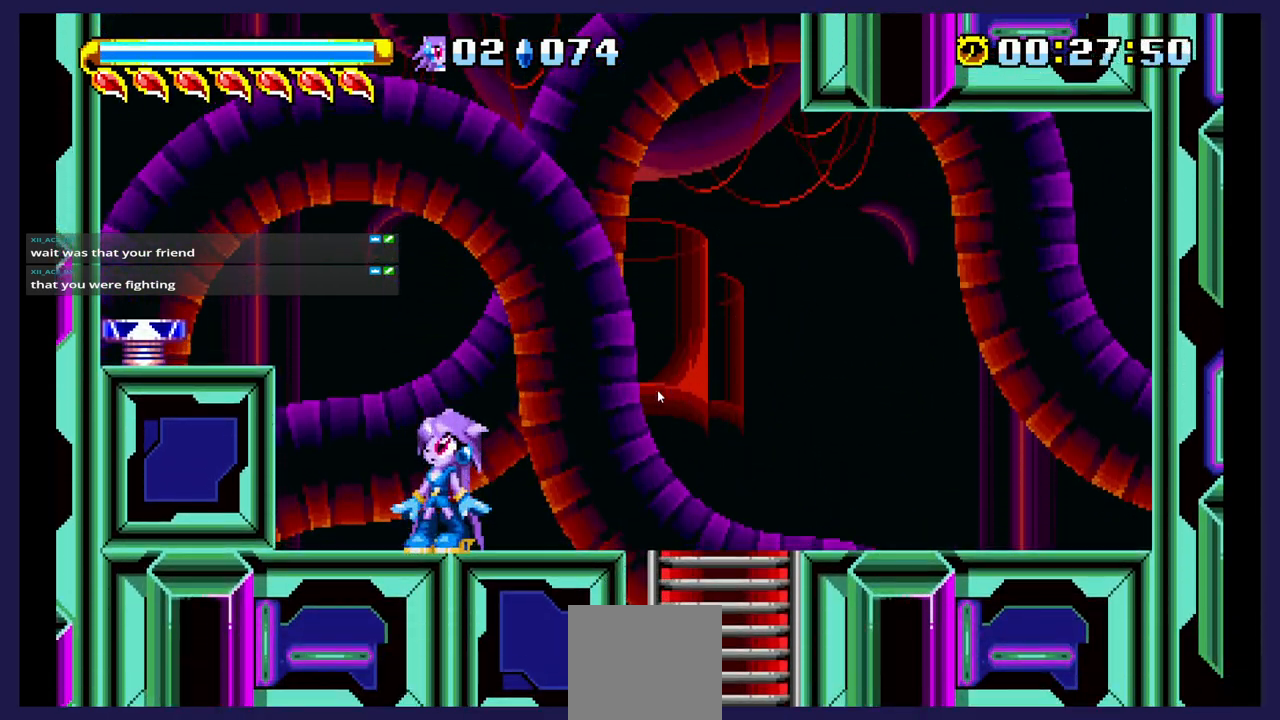
{"buttons": ["DPAD_UP"], "events": []}
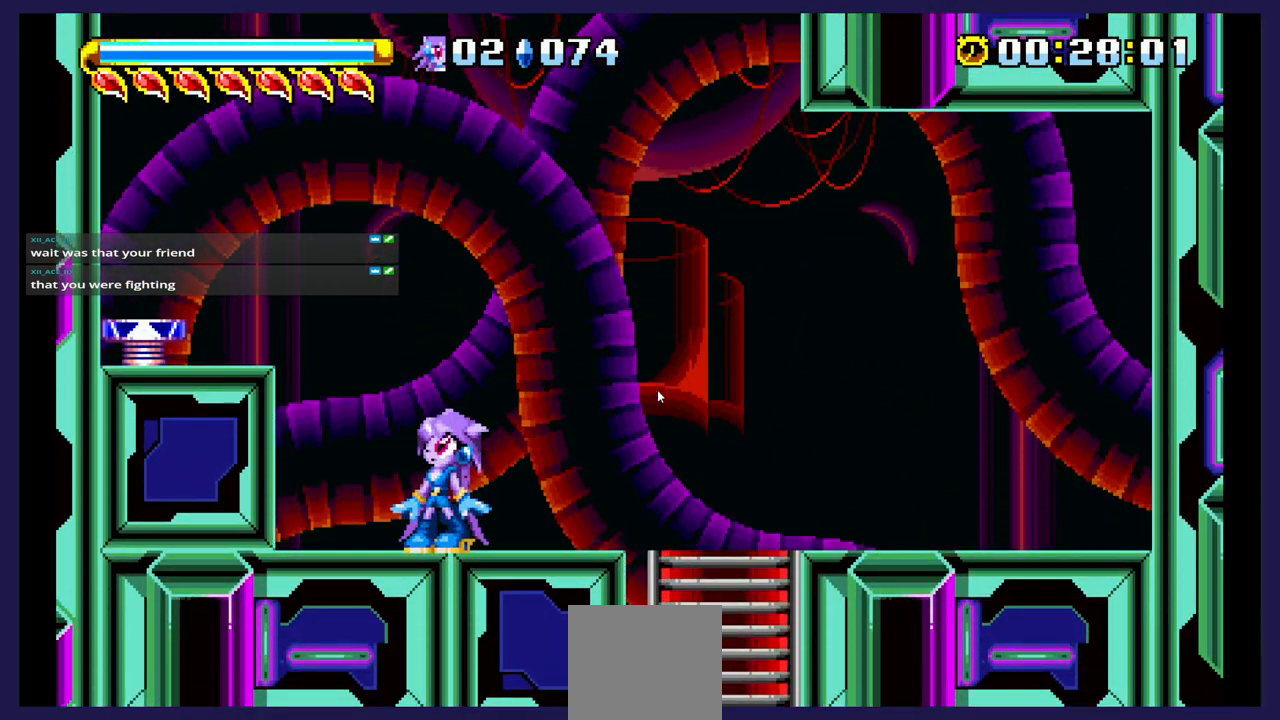
{"buttons": ["DPAD_UP"], "events": []}
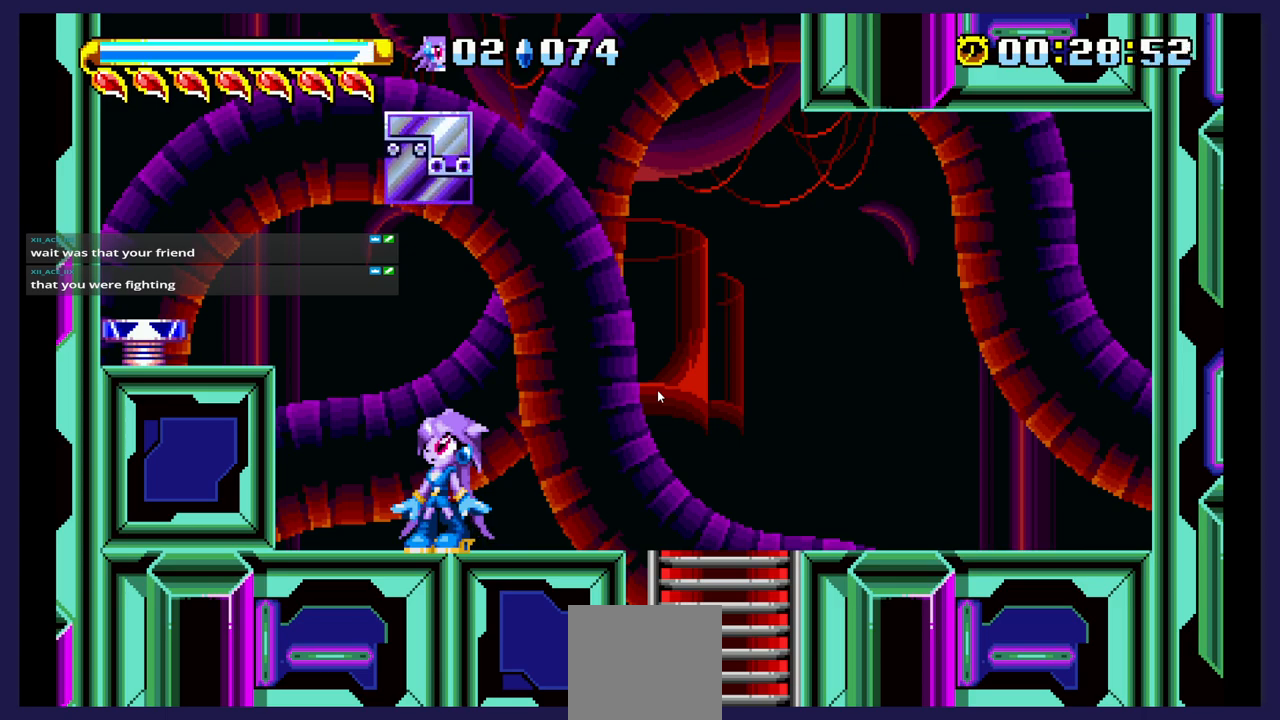
{"buttons": ["DPAD_UP"], "events": []}
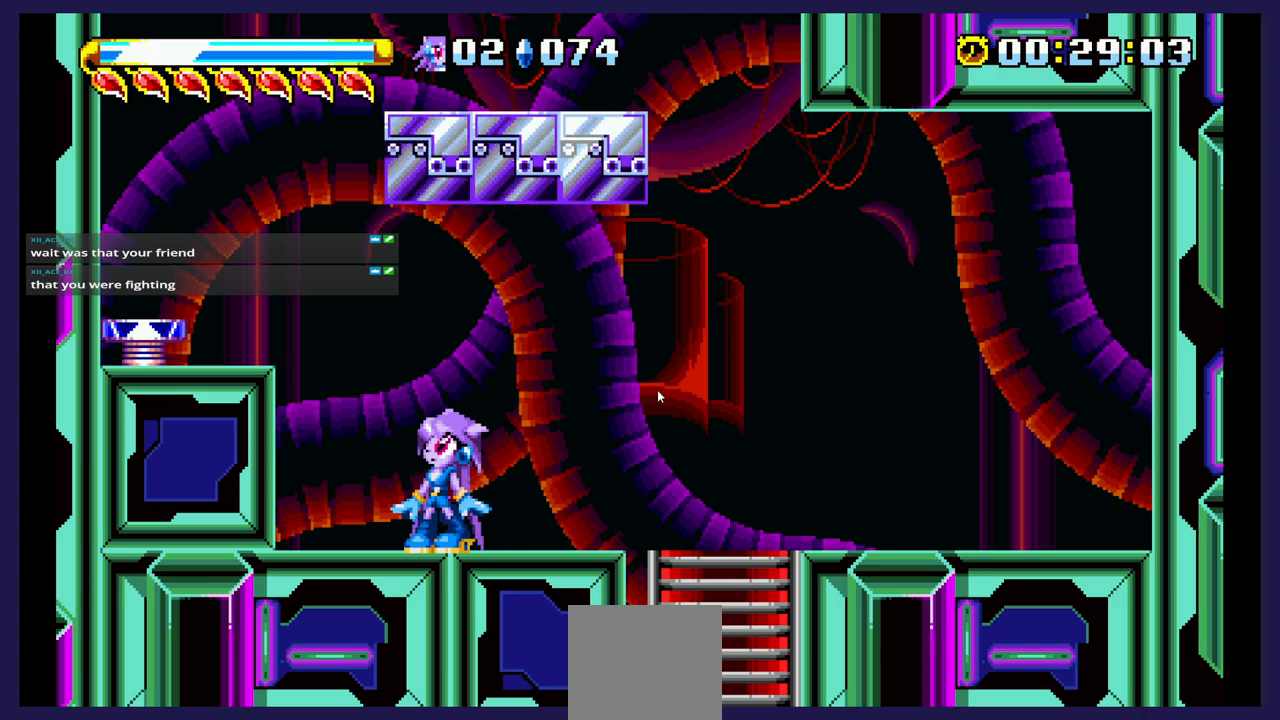
{"buttons": ["DPAD_UP"], "events": []}
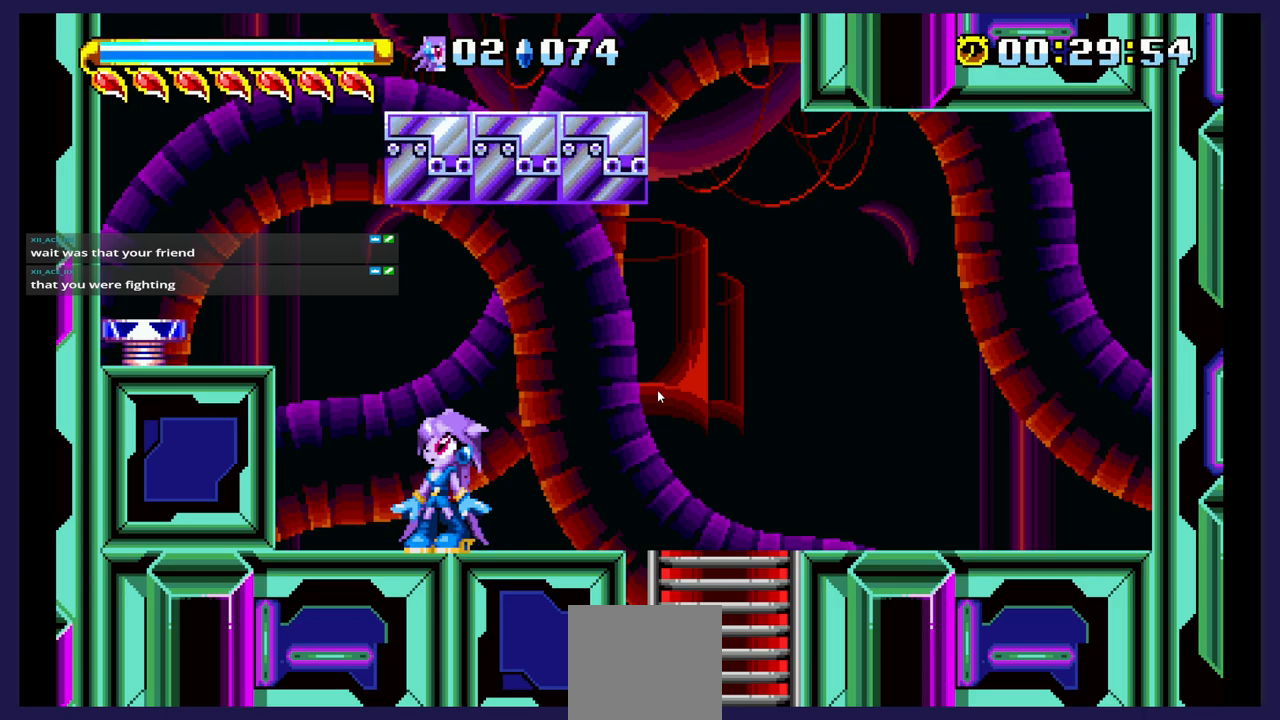
{"buttons": ["DPAD_UP"], "events": []}
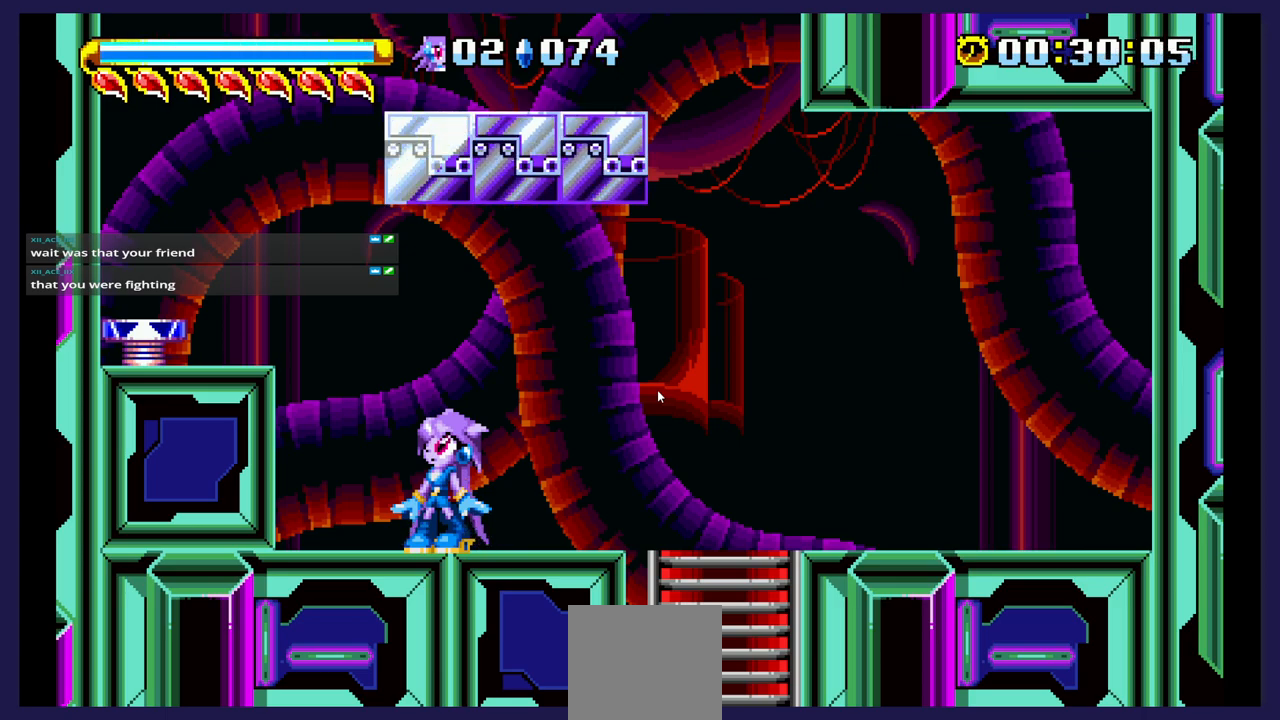
{"buttons": ["DPAD_DOWN"], "events": [[250, "DPAD_UP", "up"], [400, "DPAD_DOWN", "down"]]}
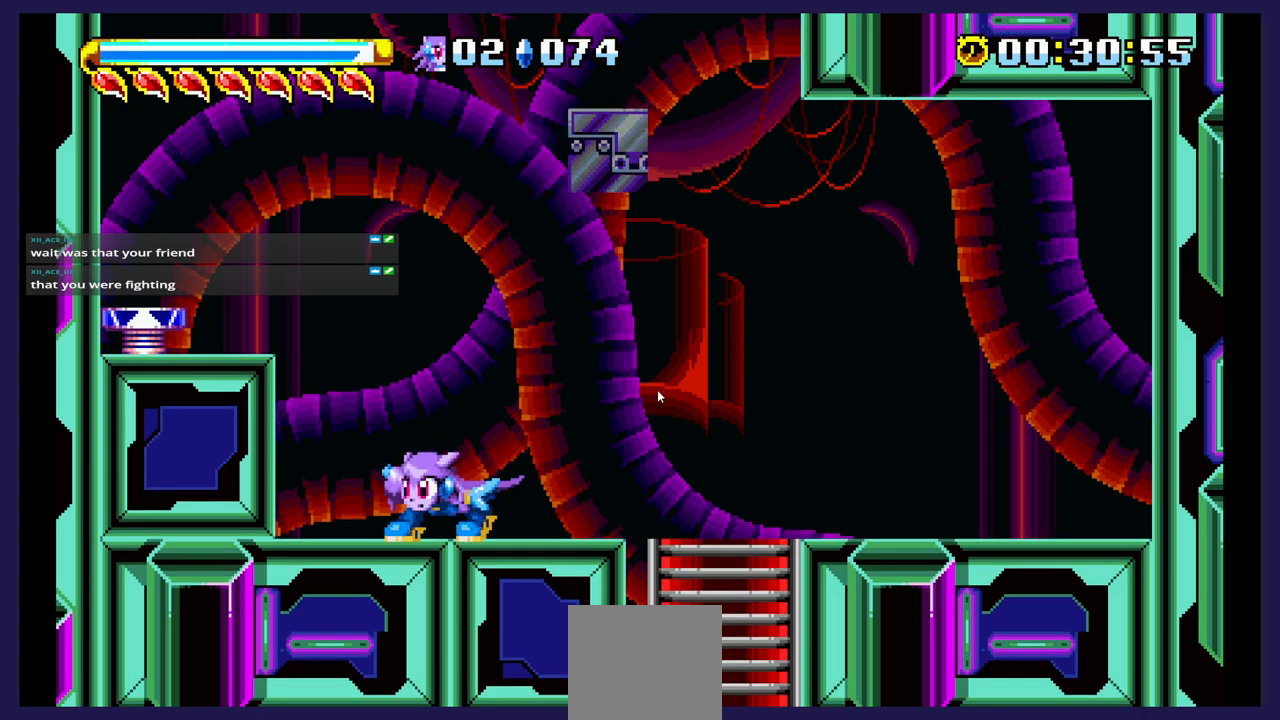
{"buttons": [], "events": [[67, "X", "down"], [467, "X", "up"], [483, "DPAD_DOWN", "up"]]}
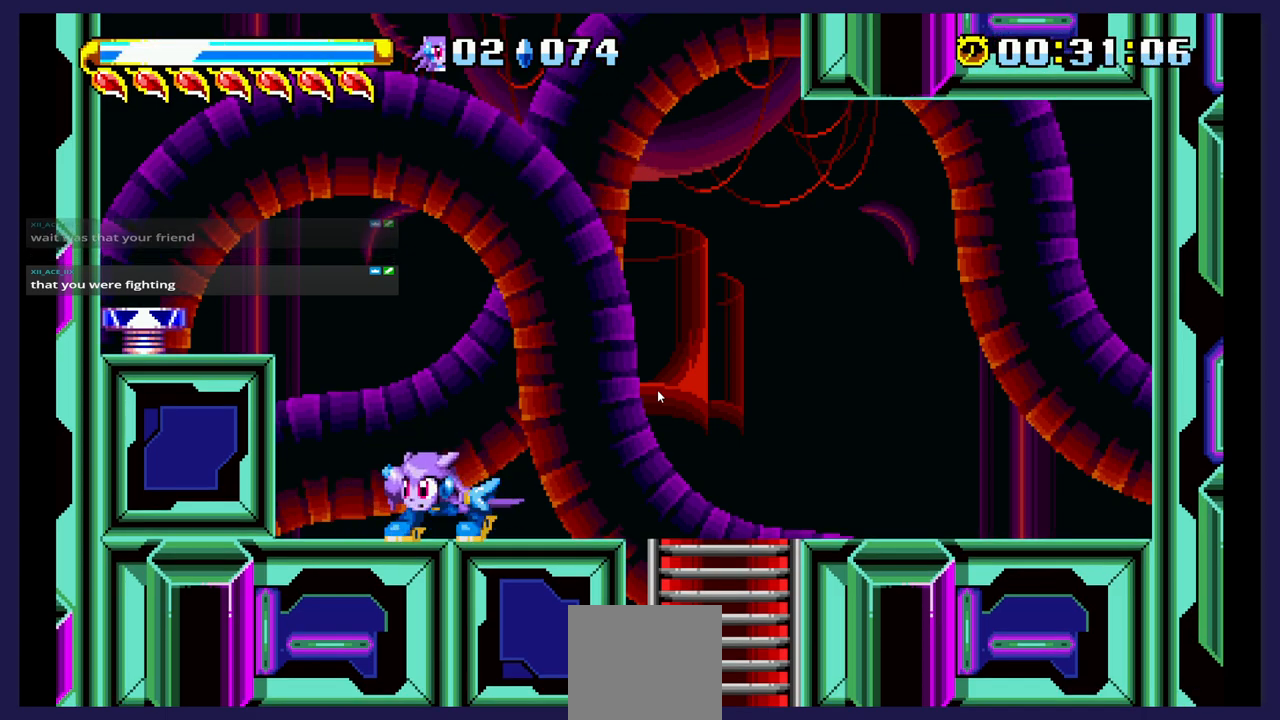
{"buttons": [], "events": [[183, "DPAD_DOWN", "down"], [283, "DPAD_LEFT", "down"], [317, "DPAD_DOWN", "up"], [333, "X", "down"], [417, "DPAD_LEFT", "up"], [467, "X", "up"]]}
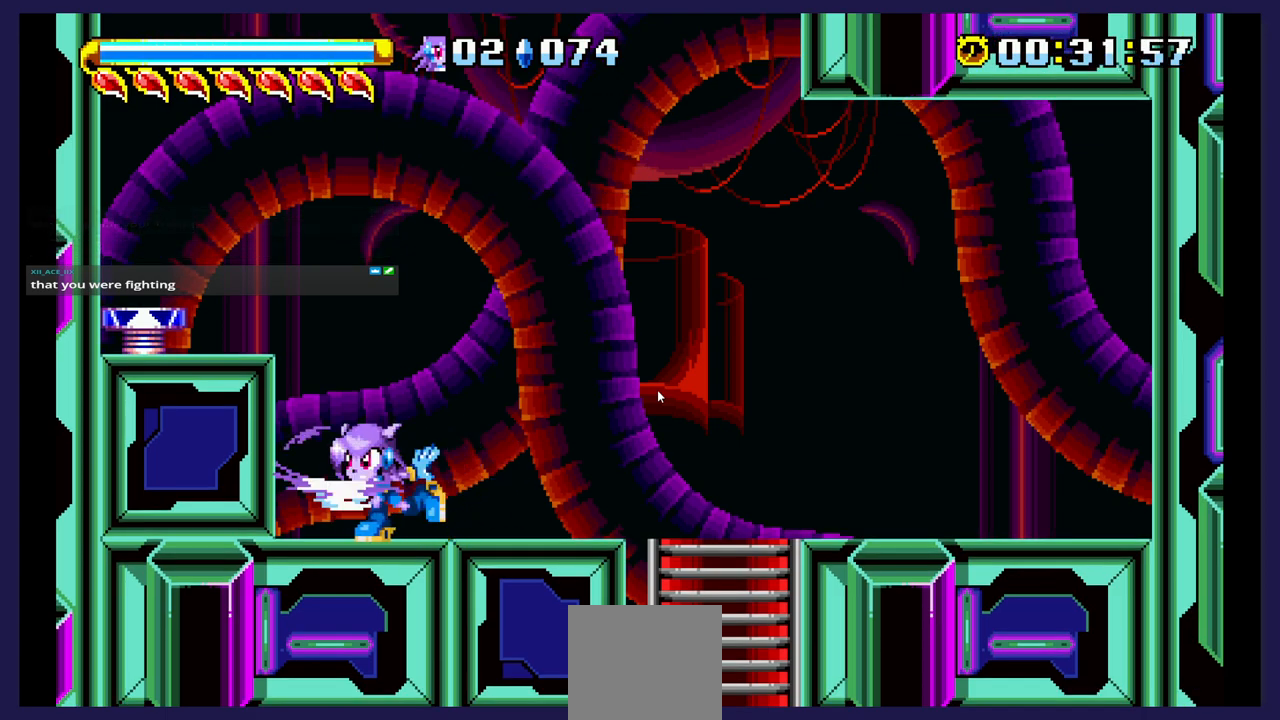
{"buttons": ["X", "DPAD_UP"], "events": [[167, "DPAD_UP", "down"], [417, "X", "down"]]}
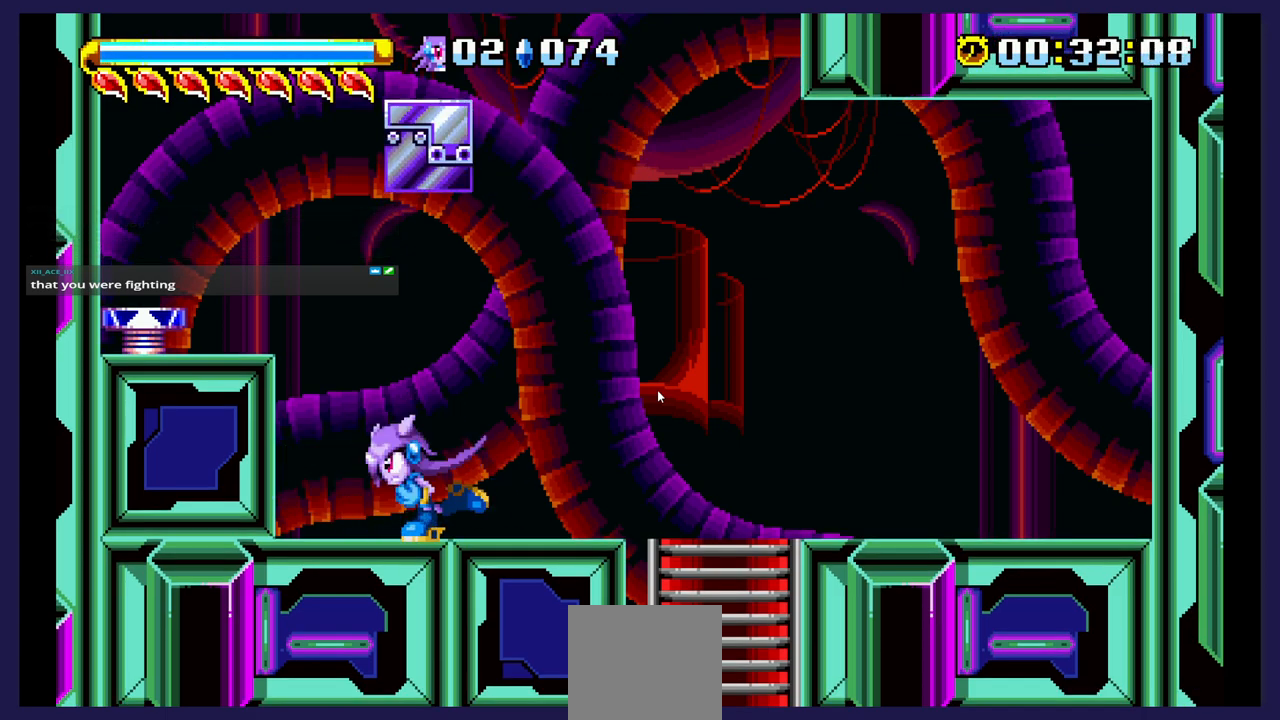
{"buttons": ["DPAD_UP"], "events": [[50, "X", "up"]]}
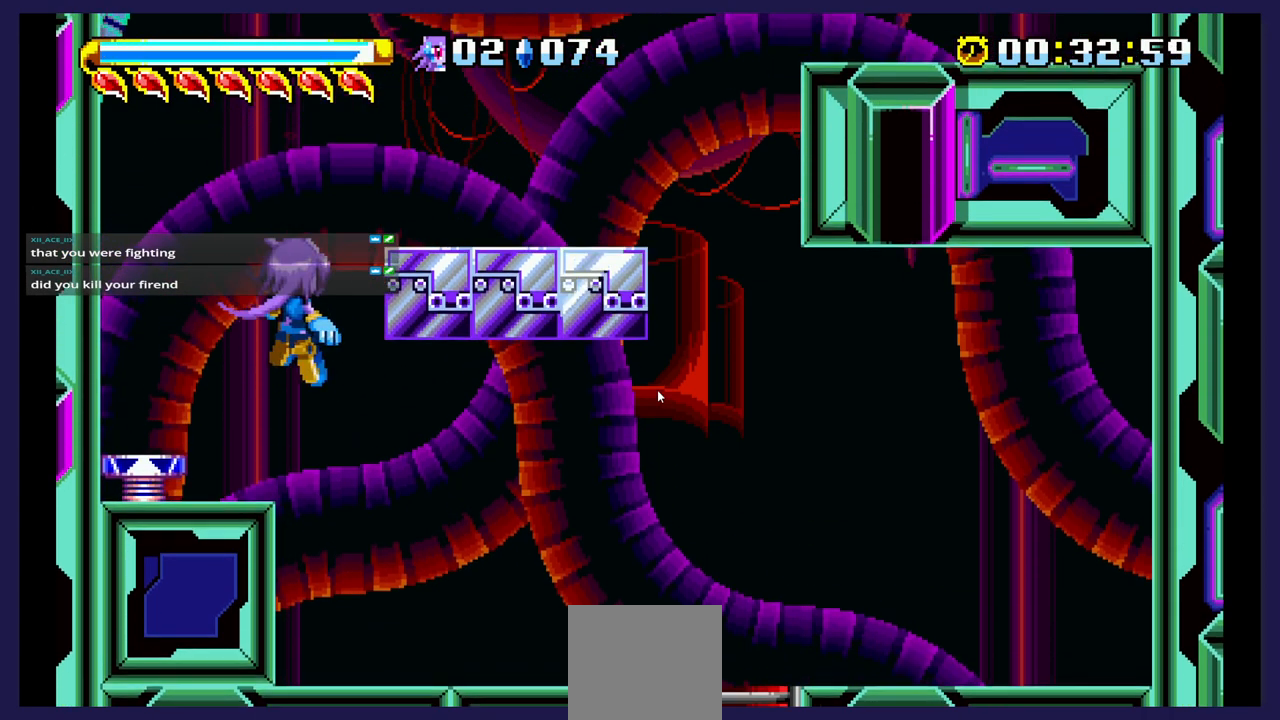
{"buttons": [], "events": [[167, "DPAD_UP", "up"]]}
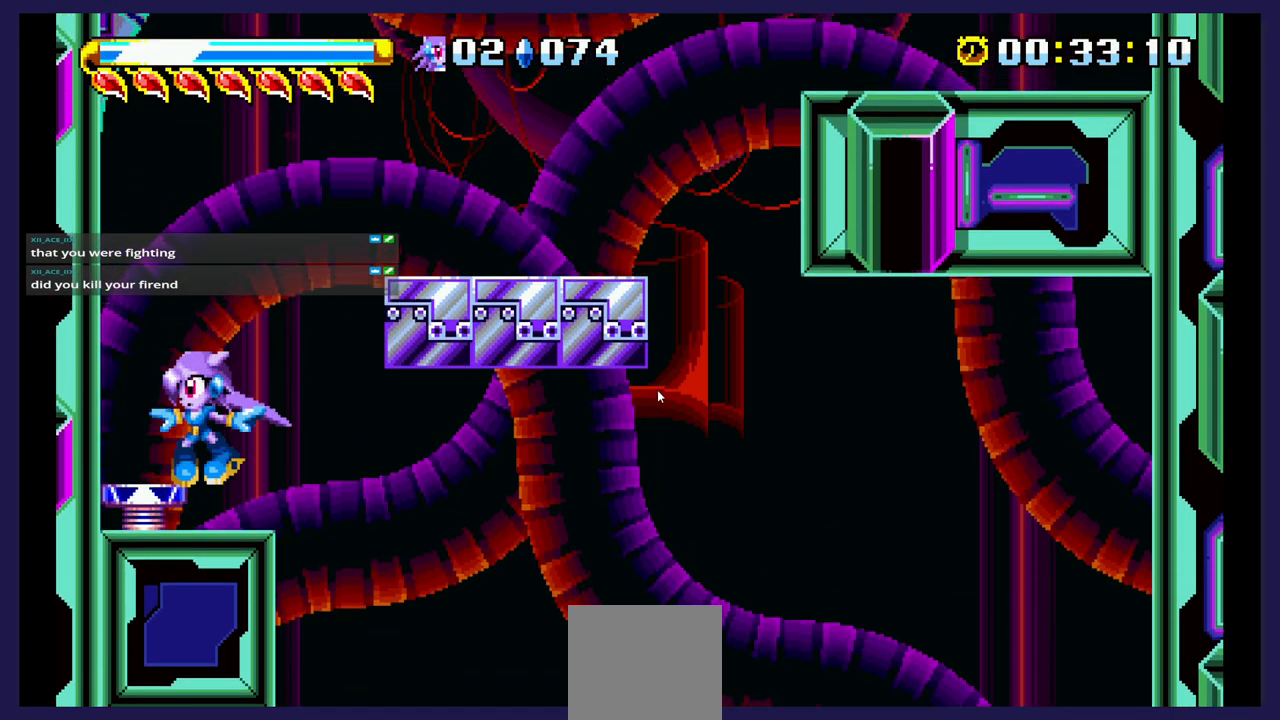
{"buttons": [], "events": []}
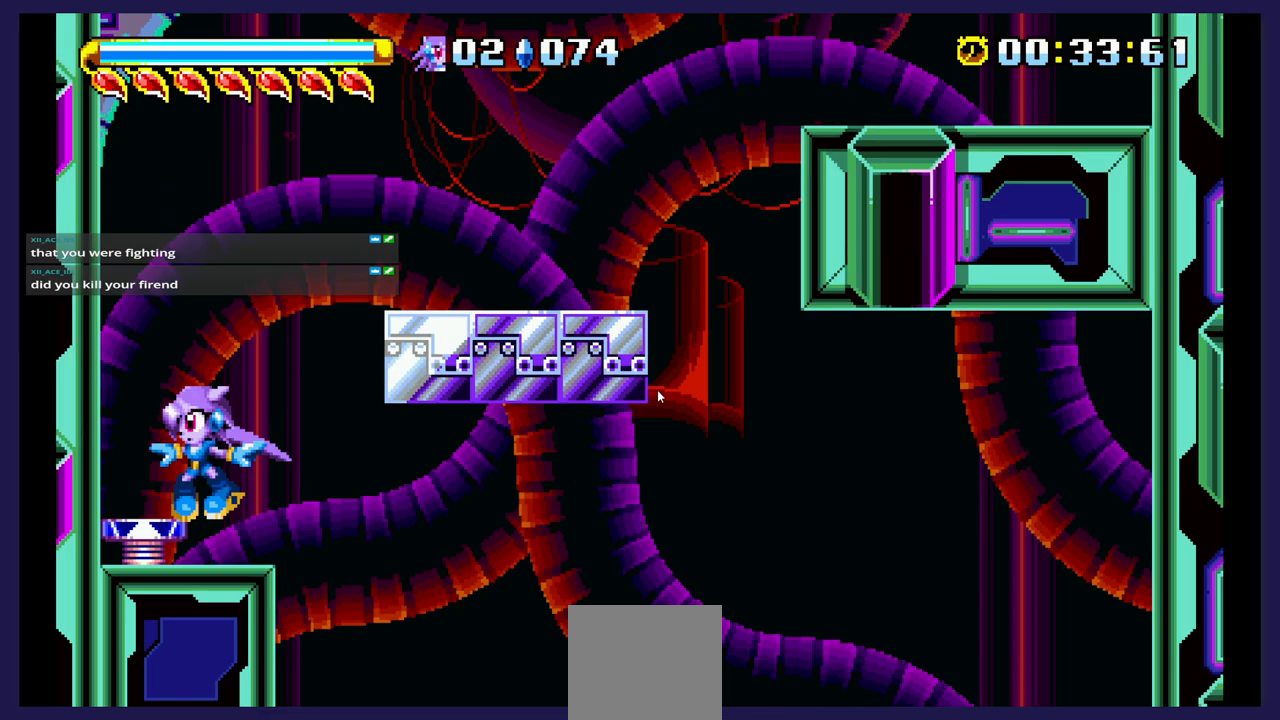
{"buttons": [], "events": [[117, "DPAD_LEFT", "down"], [333, "DPAD_LEFT", "up"]]}
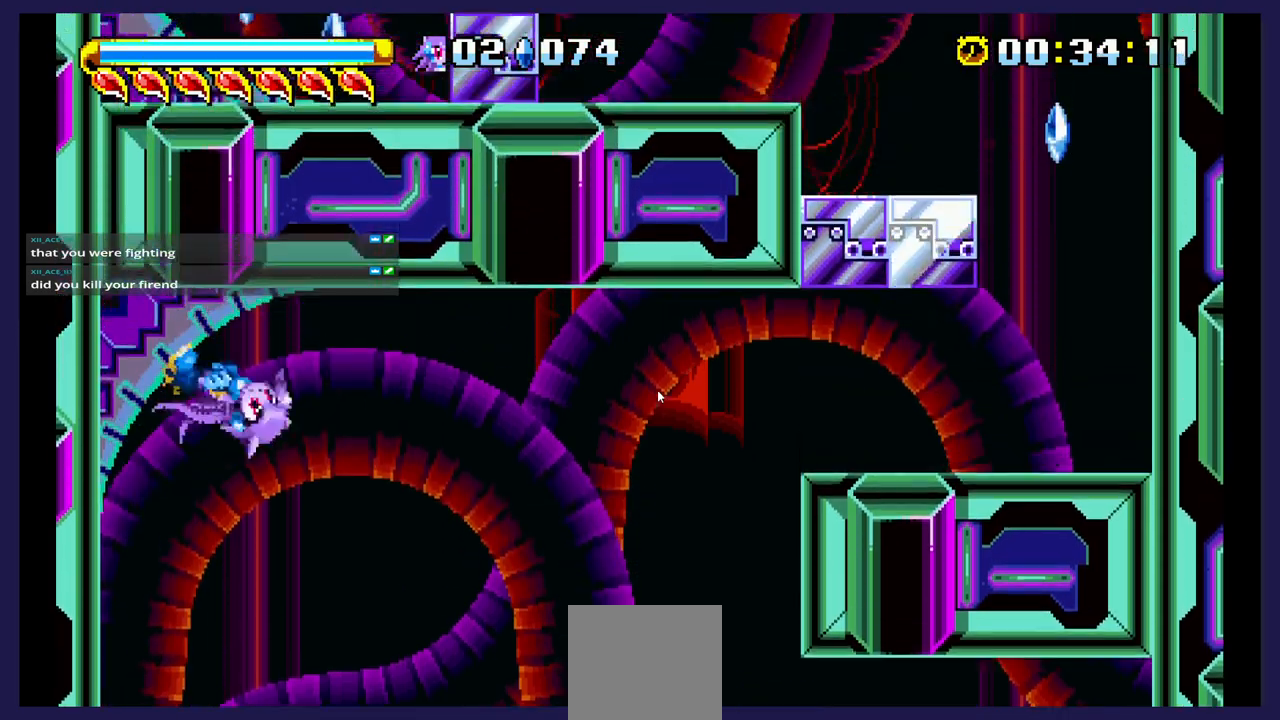
{"buttons": ["DPAD_RIGHT"], "events": [[300, "DPAD_RIGHT", "down"]]}
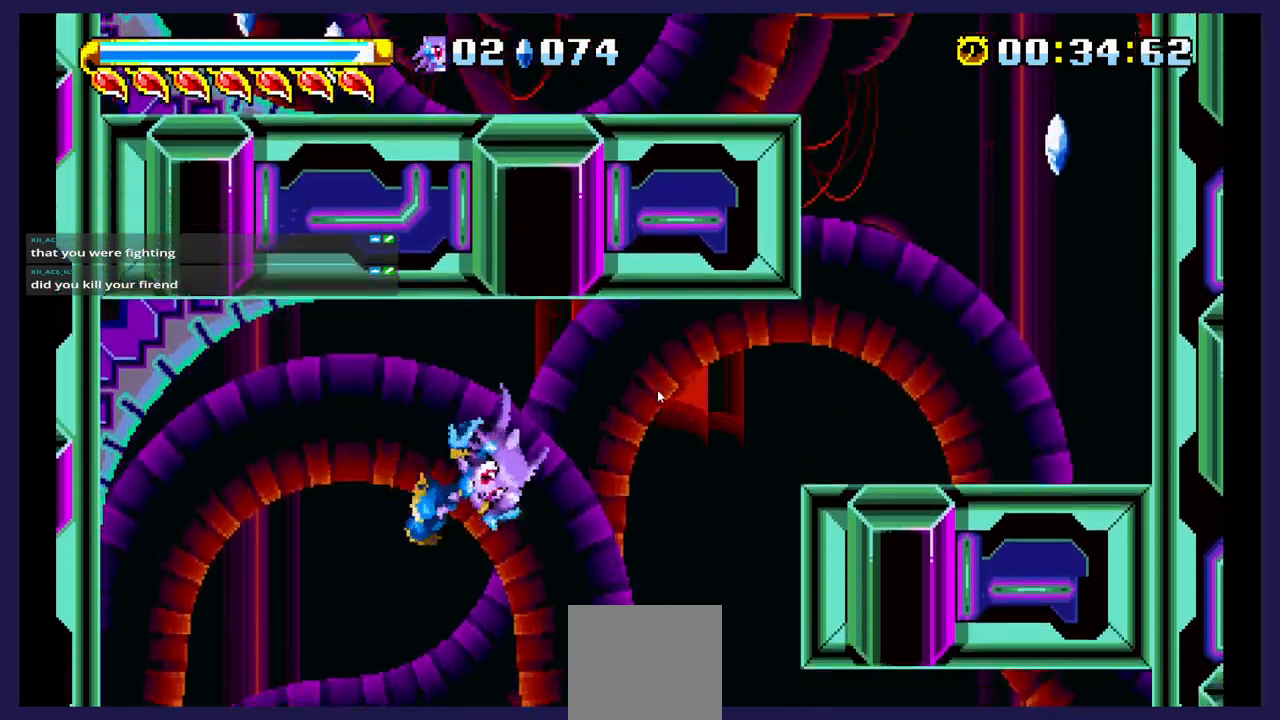
{"buttons": ["DPAD_LEFT"], "events": [[133, "DPAD_RIGHT", "up"], [283, "DPAD_LEFT", "down"]]}
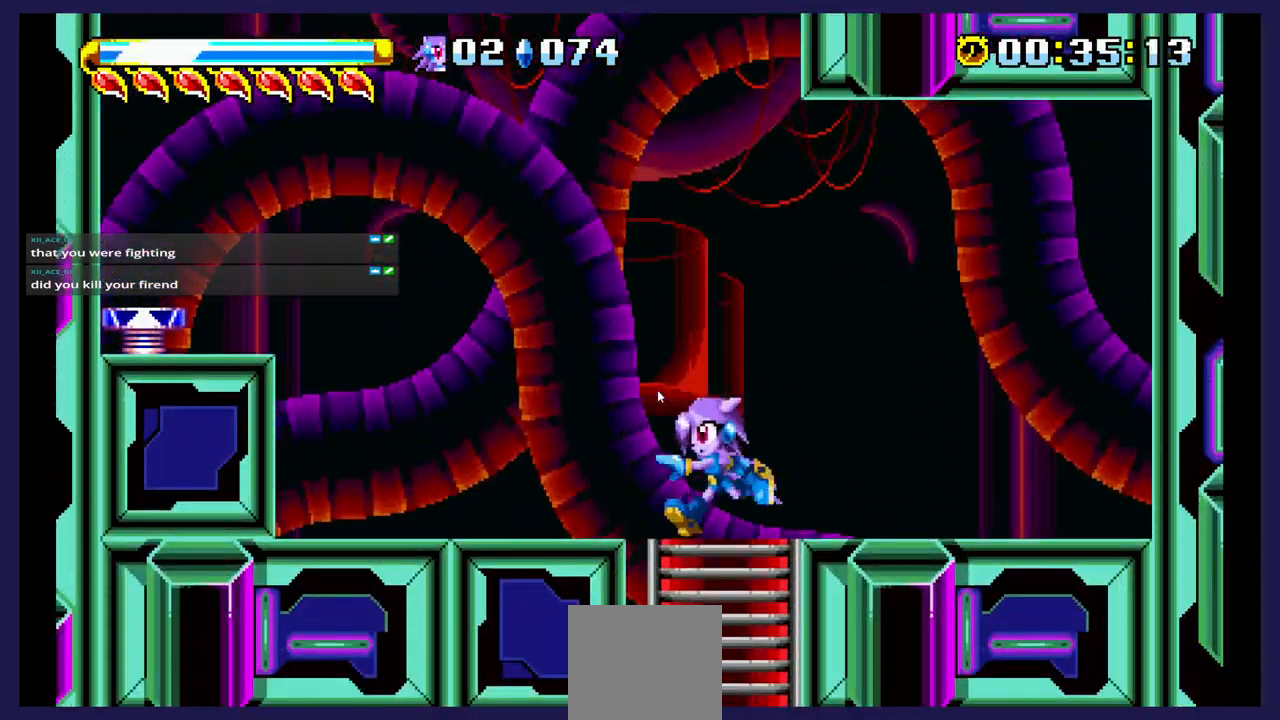
{"buttons": ["A", "DPAD_LEFT"], "events": [[450, "A", "down"]]}
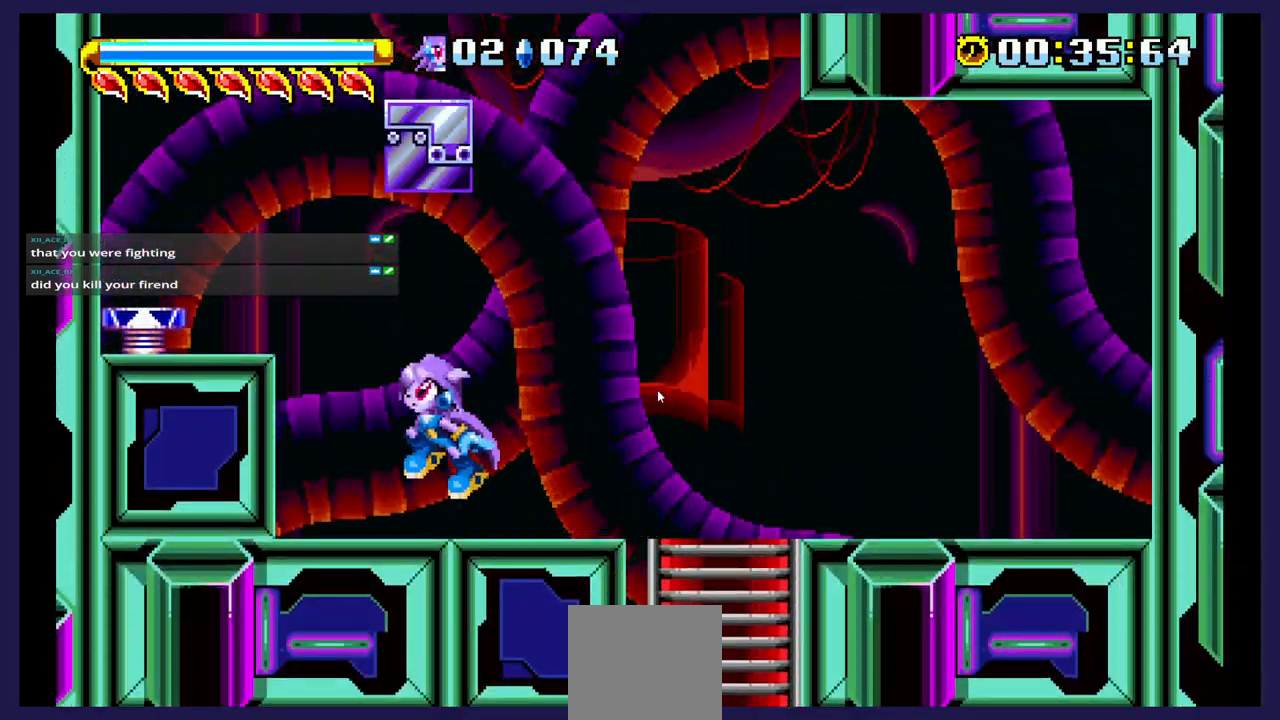
{"buttons": [], "events": [[33, "A", "up"], [50, "DPAD_LEFT", "up"], [200, "DPAD_RIGHT", "down"], [300, "DPAD_RIGHT", "up"]]}
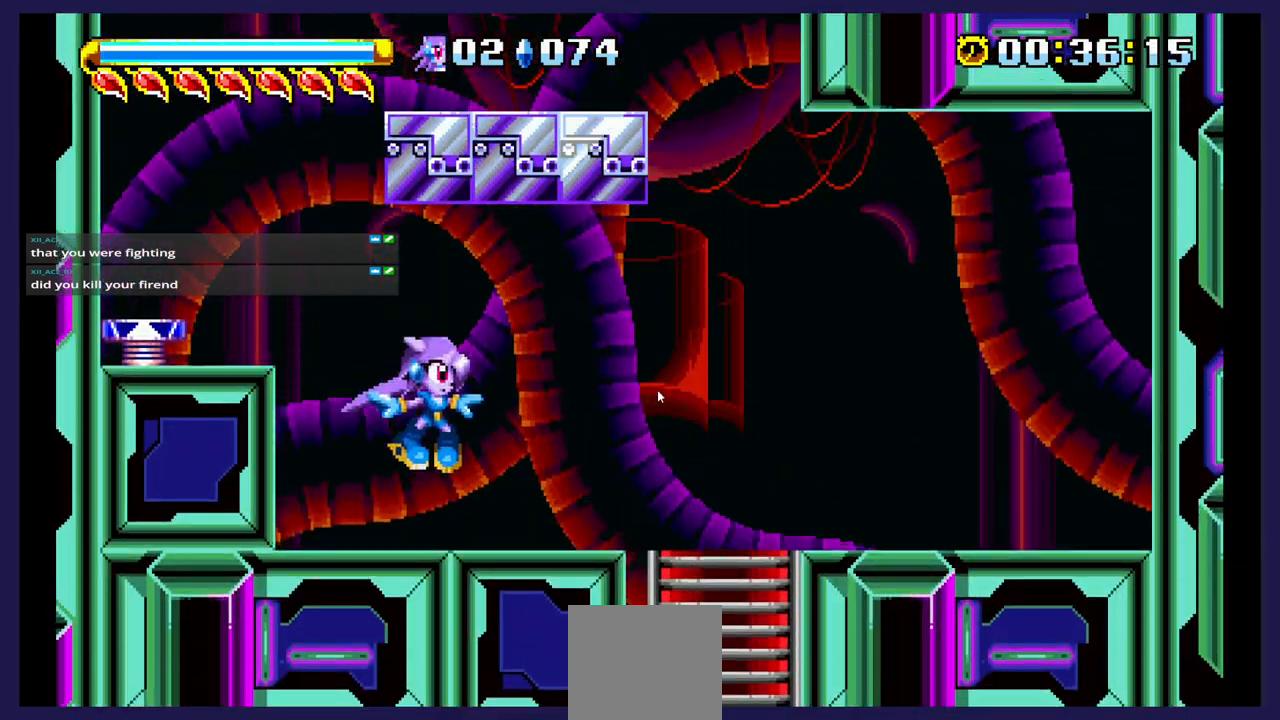
{"buttons": ["DPAD_LEFT"], "events": [[167, "A", "down"], [200, "DPAD_LEFT", "down"], [317, "A", "up"]]}